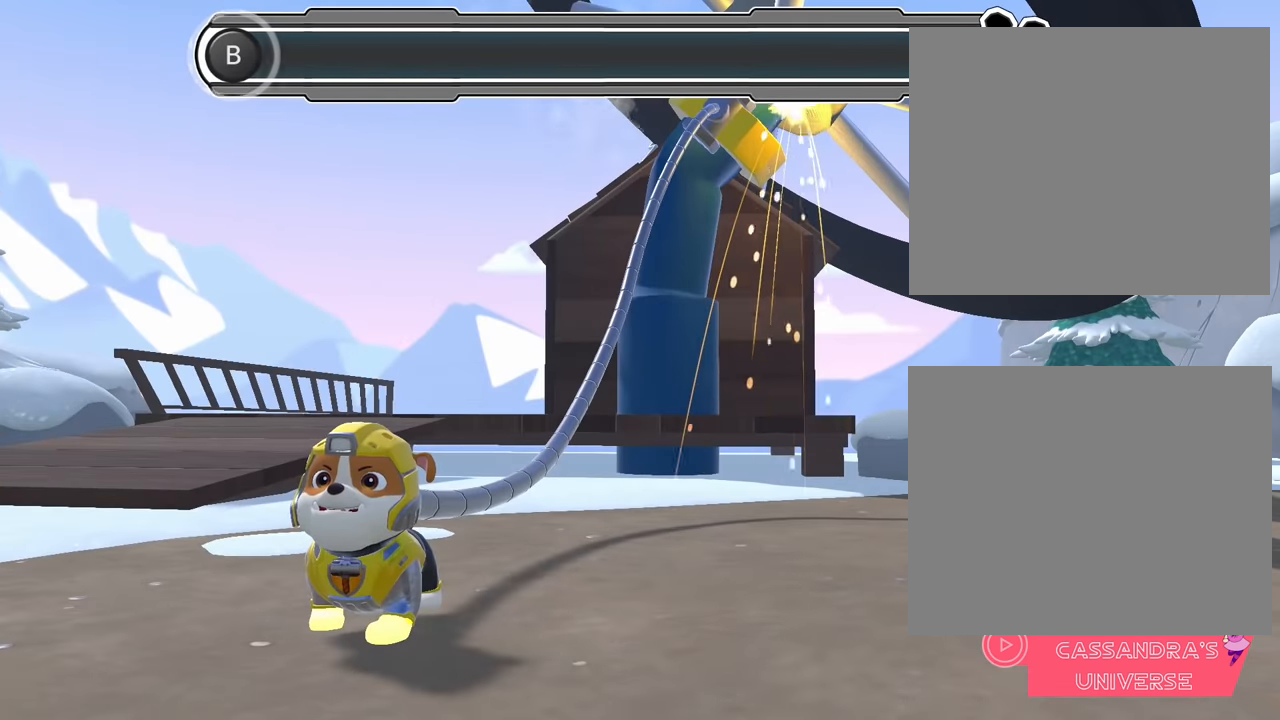
Gameplay with a controller (Nintendo layout); each line is a JSON object with the inputs held at the frame after it. "events" lists button and stick changes between this image and that frame as [ms after this image, input, new state], when the widget could be followed in between. Not read: L2 L3 R2 R3 right_stick.
{"buttons": [], "left_stick": "down", "events": [[67, "B", "down"], [367, "B", "up"]]}
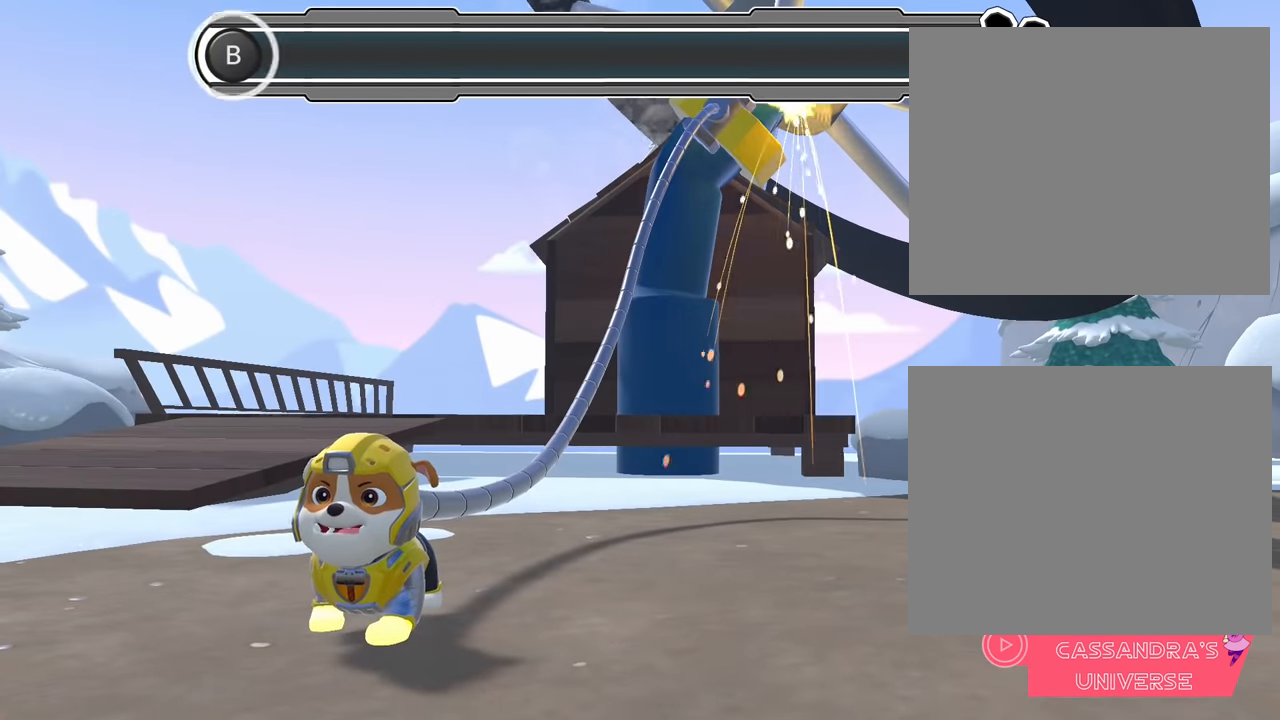
{"buttons": ["B"], "left_stick": "down", "events": [[317, "B", "down"]]}
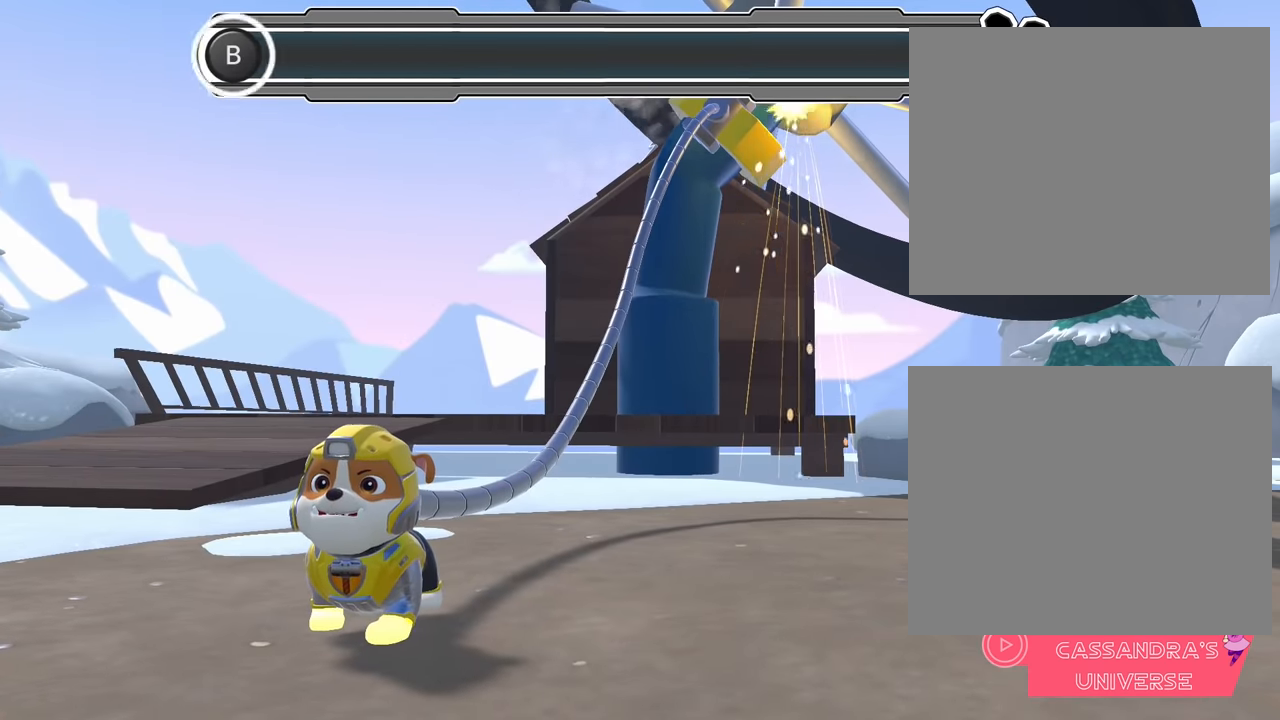
{"buttons": [], "left_stick": "down", "events": [[100, "B", "up"]]}
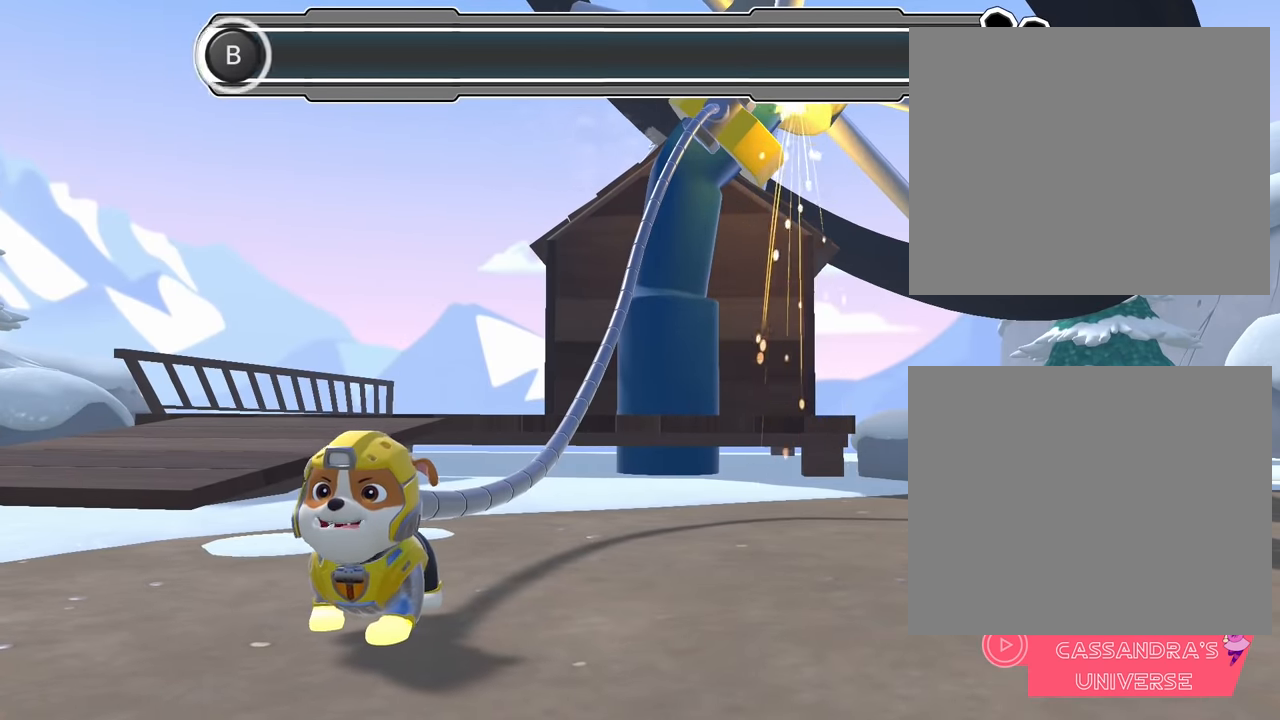
{"buttons": [], "left_stick": "down", "events": [[67, "B", "down"], [367, "B", "up"]]}
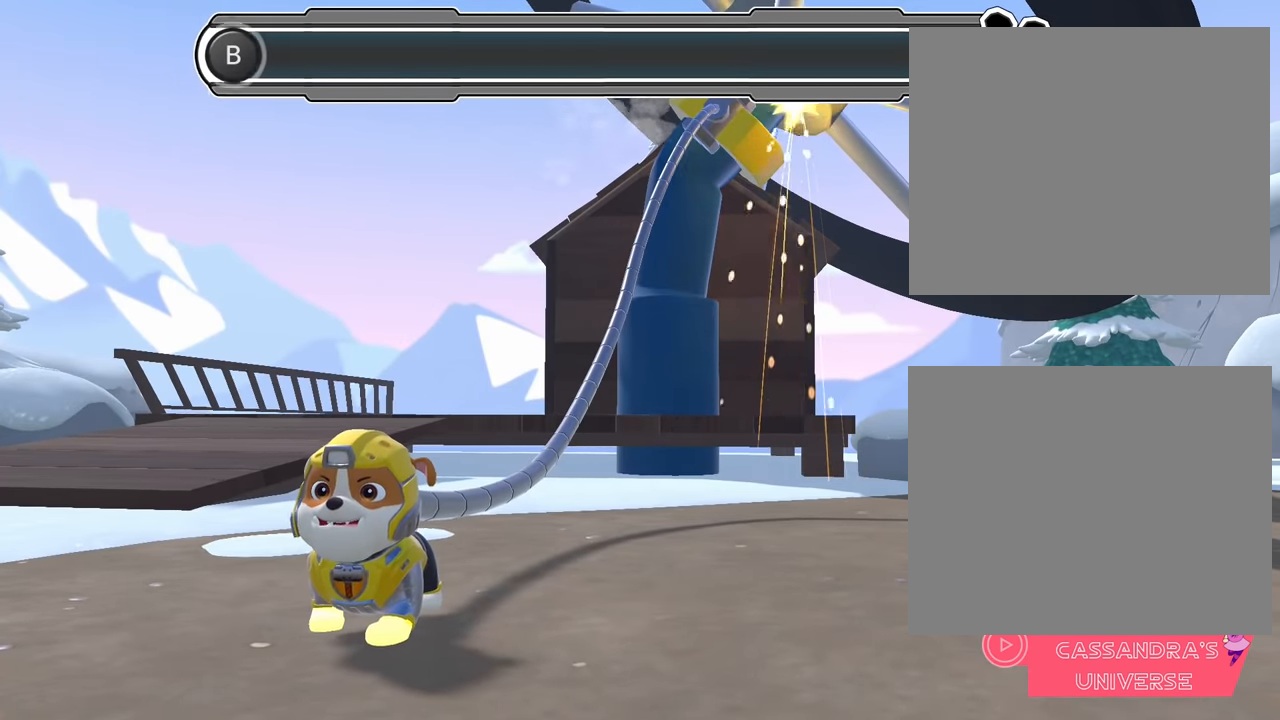
{"buttons": ["B"], "left_stick": "down", "events": [[317, "B", "down"]]}
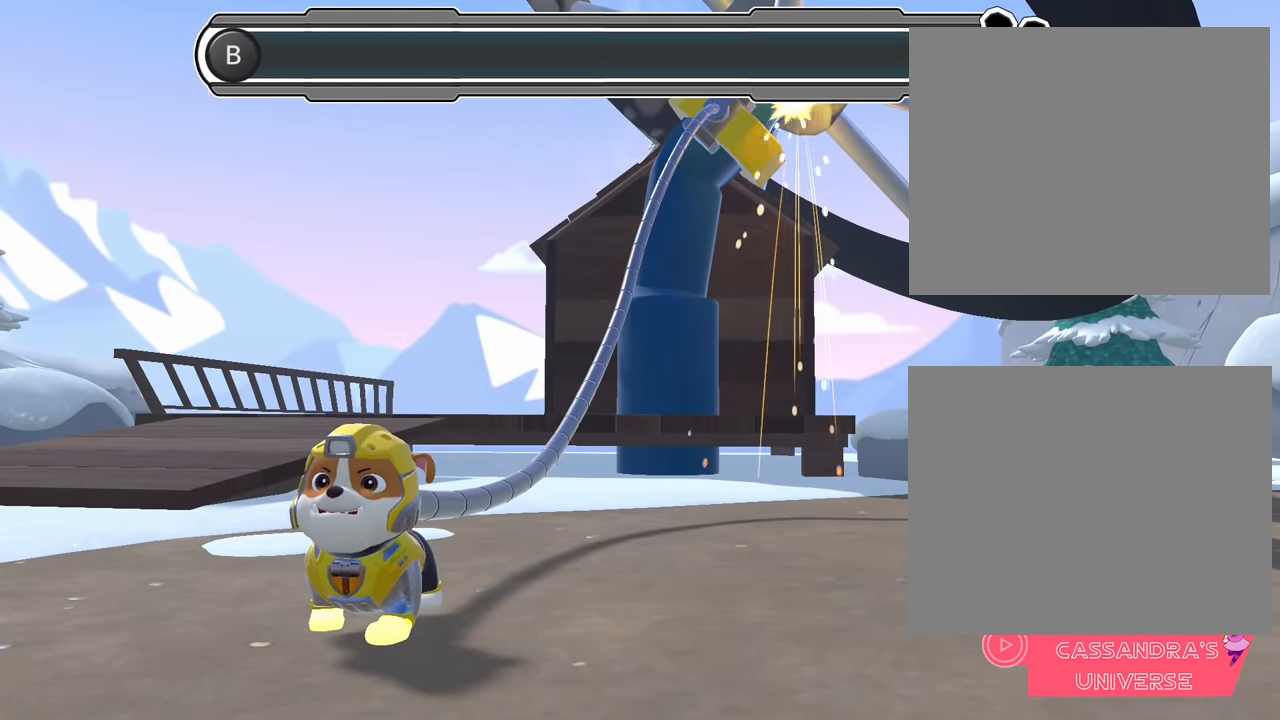
{"buttons": [], "left_stick": "down", "events": [[117, "B", "up"]]}
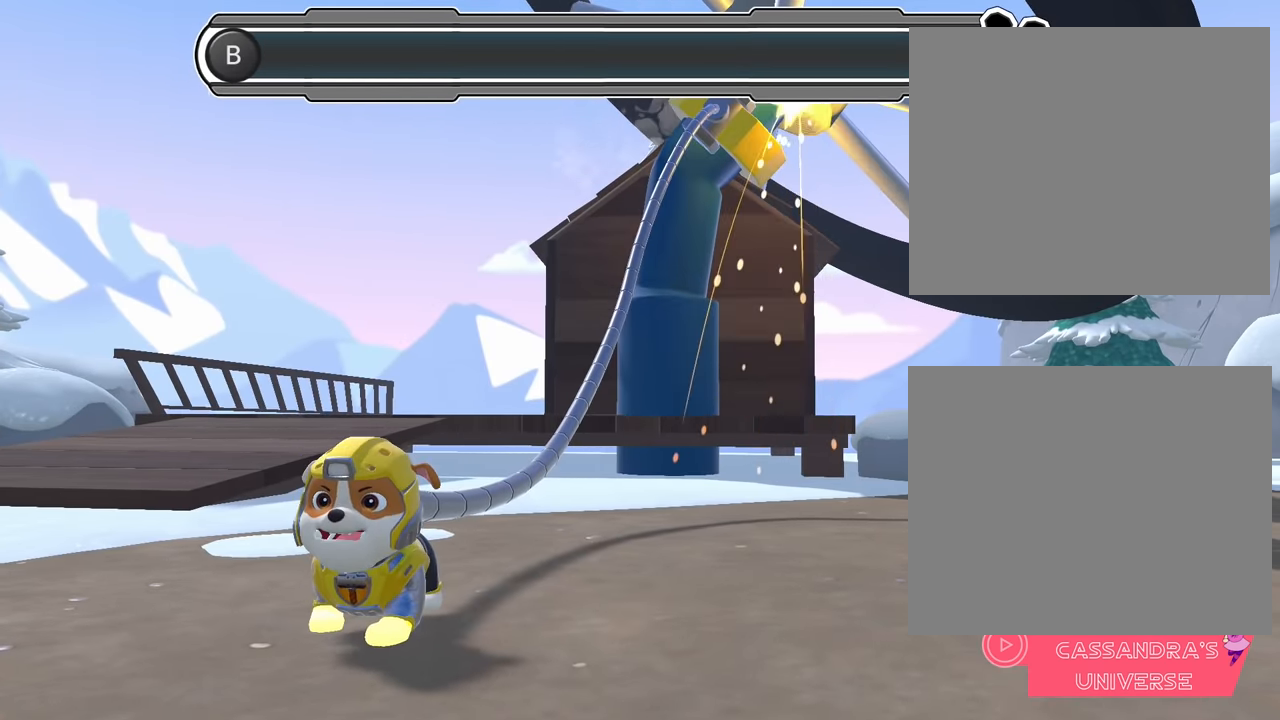
{"buttons": [], "left_stick": "down", "events": [[67, "B", "down"], [350, "B", "up"]]}
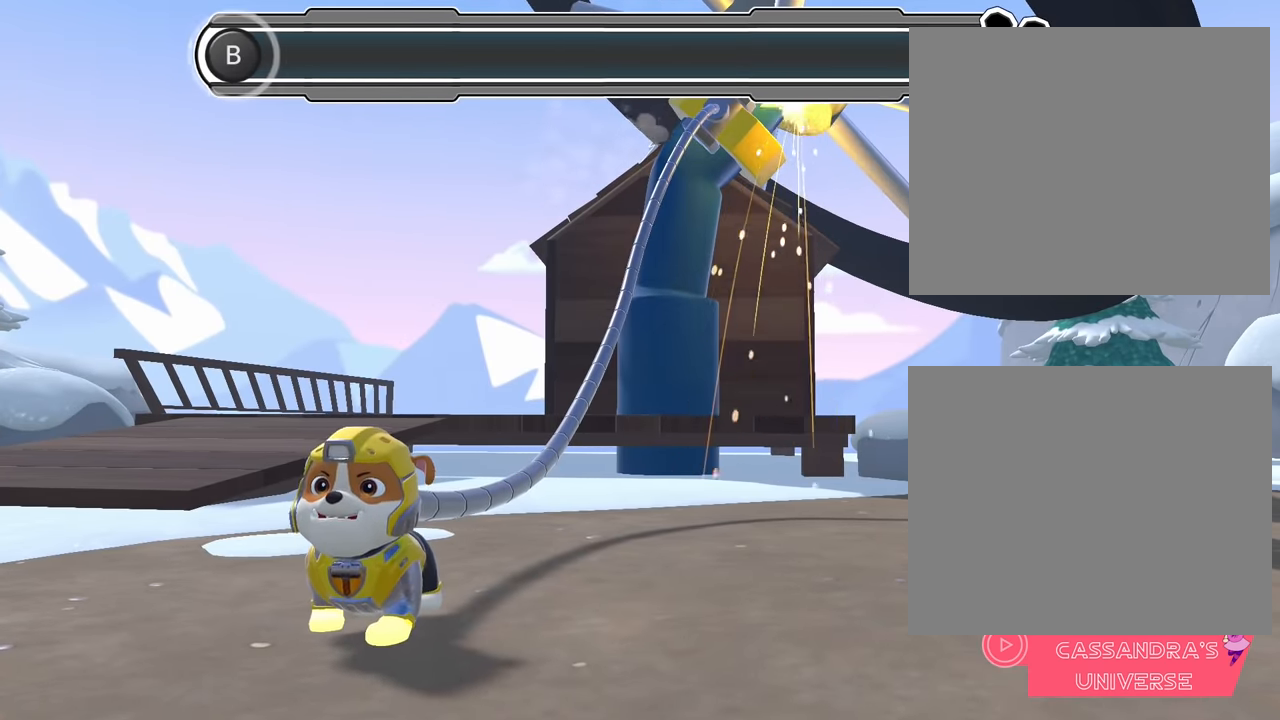
{"buttons": ["B"], "left_stick": "down", "events": [[300, "B", "down"]]}
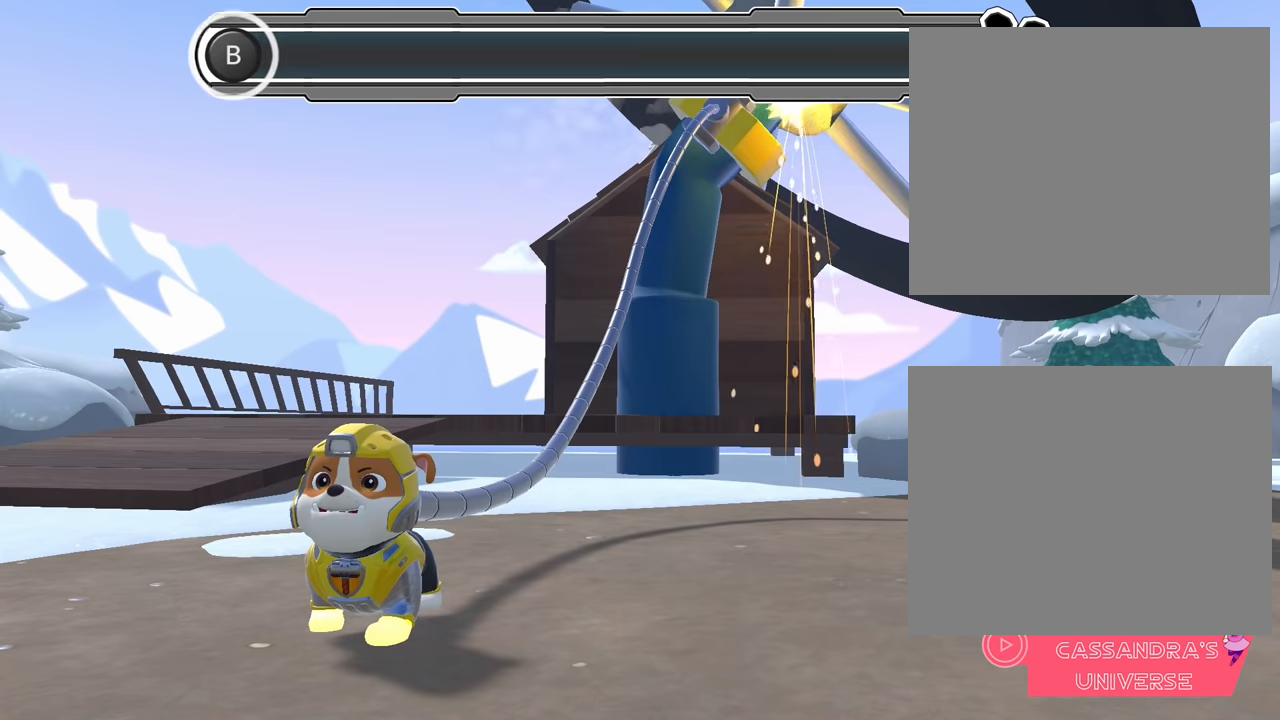
{"buttons": [], "left_stick": "down", "events": [[84, "B", "up"]]}
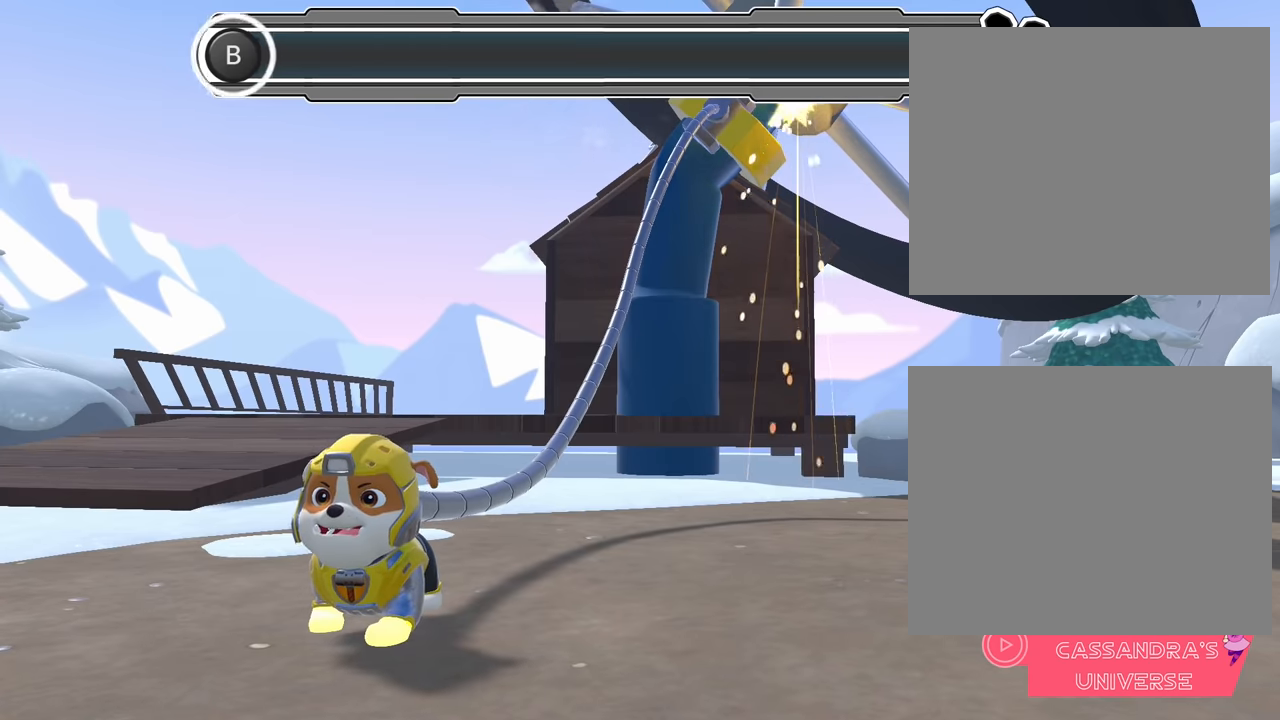
{"buttons": [], "left_stick": "down", "events": [[67, "B", "down"], [350, "B", "up"]]}
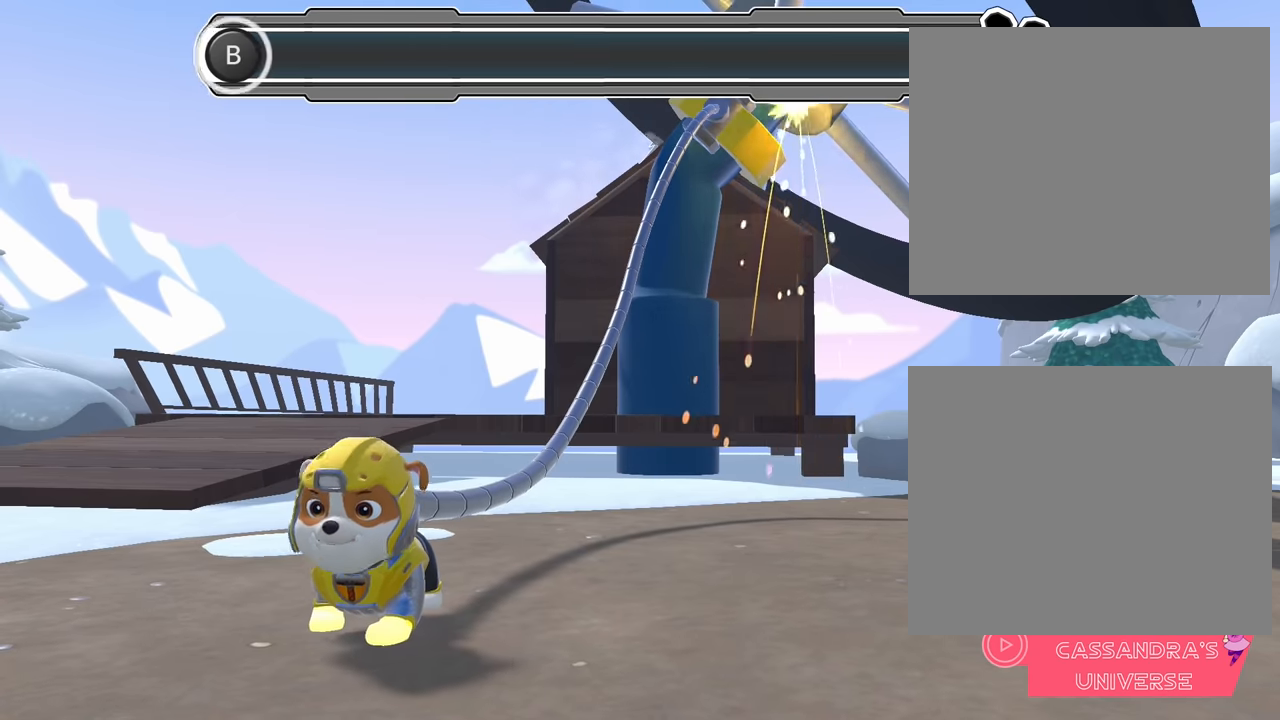
{"buttons": ["B"], "left_stick": "down", "events": [[300, "B", "down"]]}
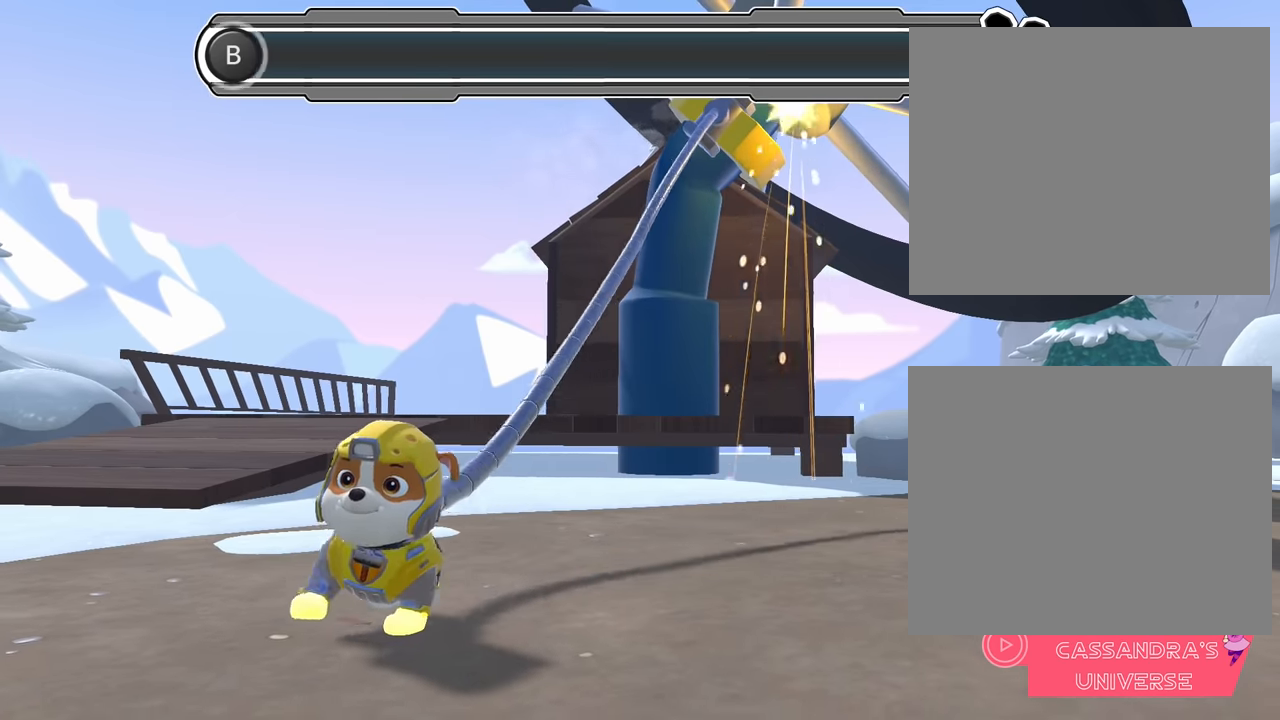
{"buttons": [], "left_stick": "down", "events": [[100, "B", "up"]]}
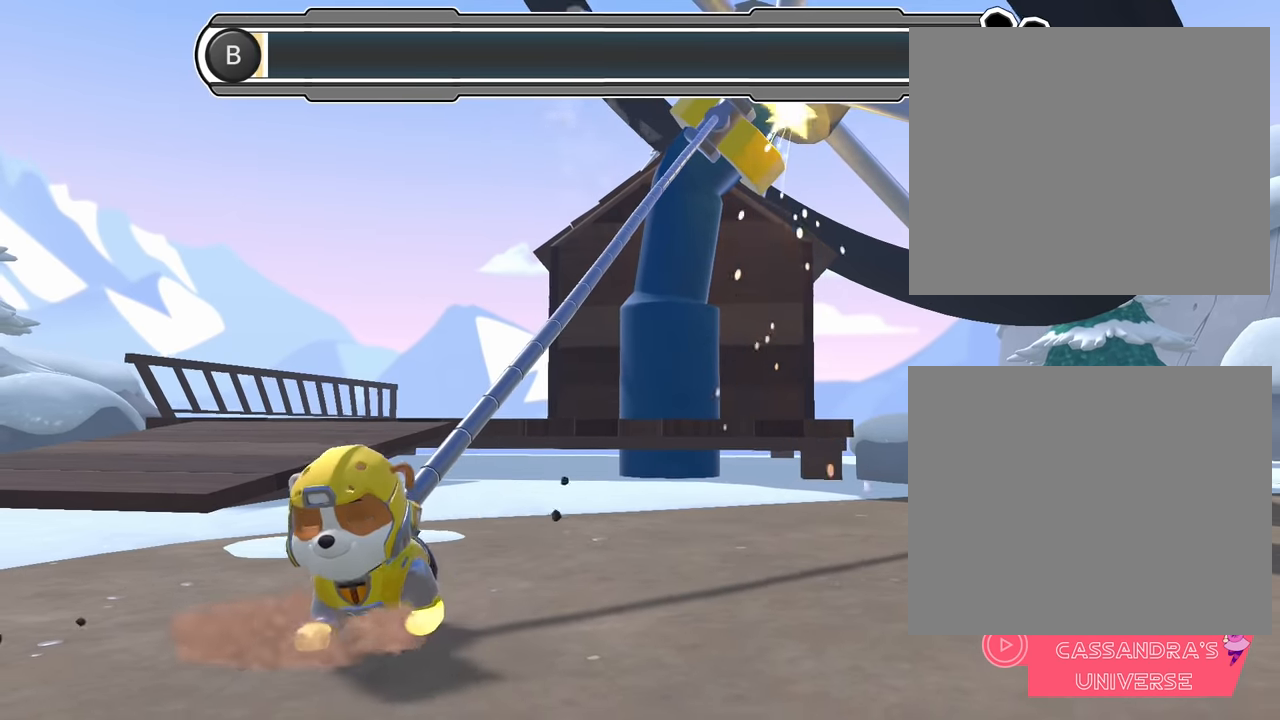
{"buttons": [], "left_stick": "down", "events": [[67, "B", "down"], [334, "B", "up"]]}
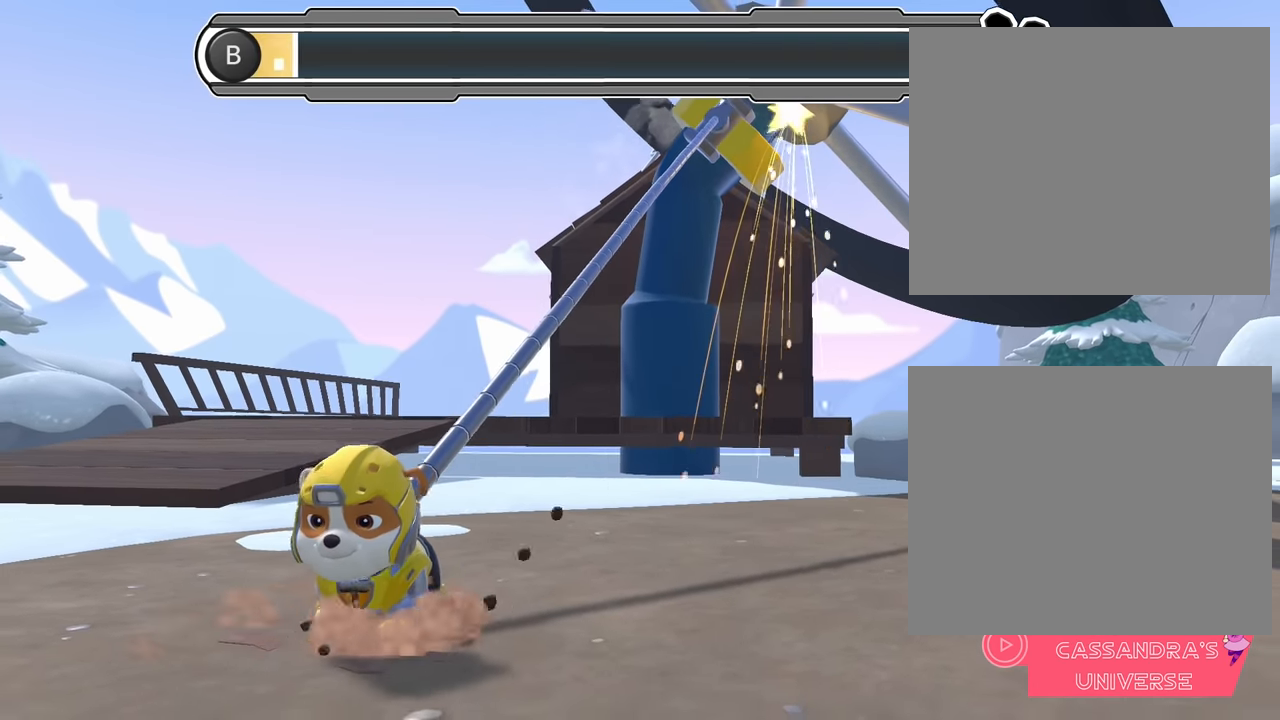
{"buttons": ["B"], "left_stick": "down", "events": [[284, "B", "down"]]}
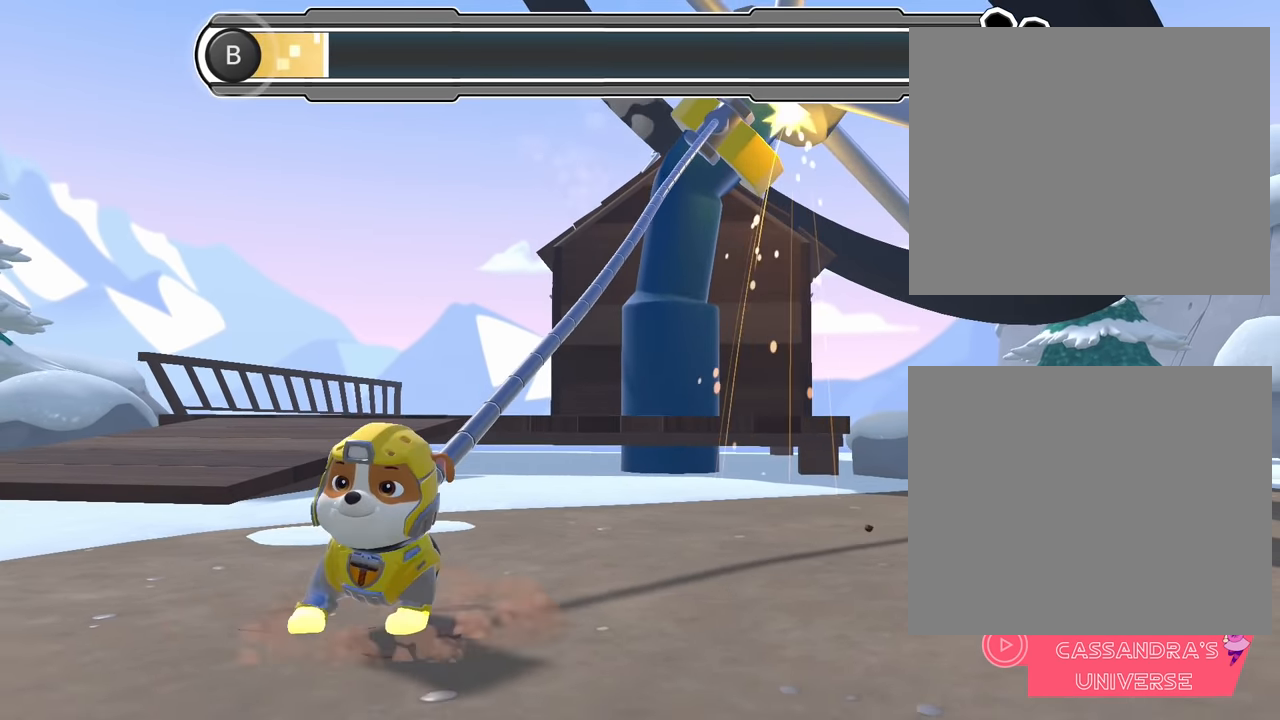
{"buttons": [], "left_stick": "down", "events": [[84, "B", "up"]]}
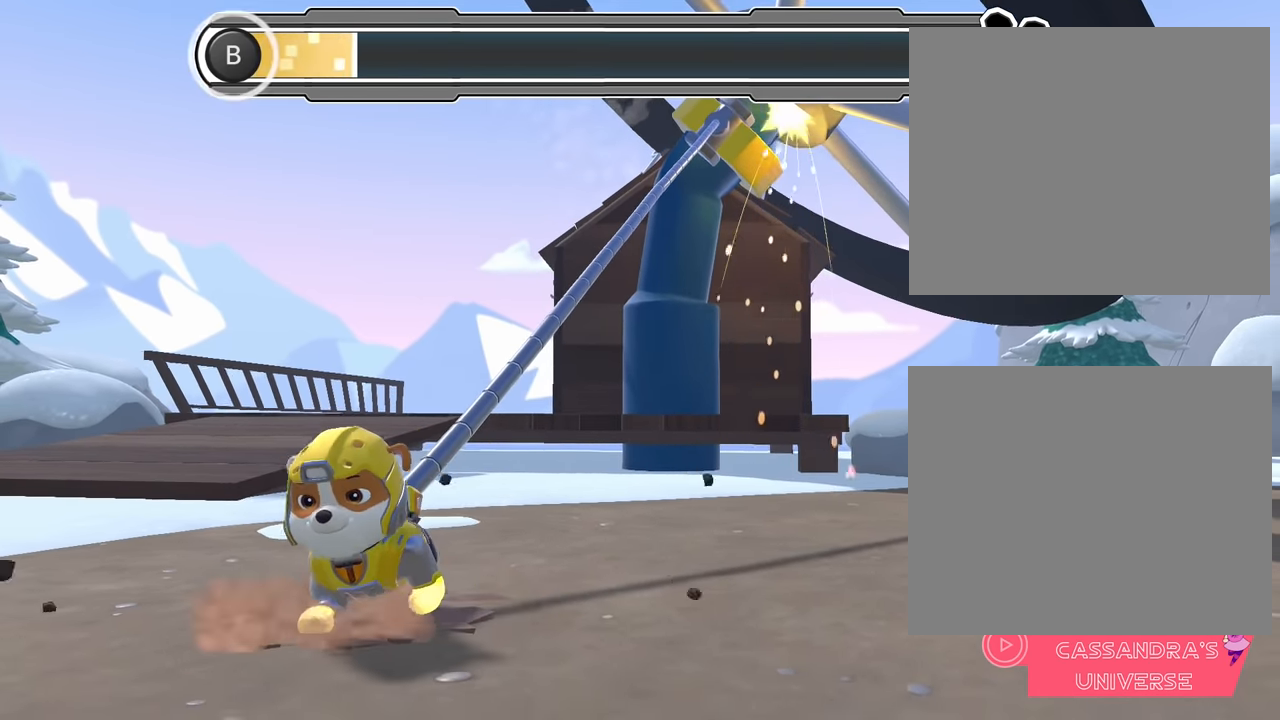
{"buttons": [], "left_stick": "down", "events": [[34, "B", "down"], [334, "B", "up"]]}
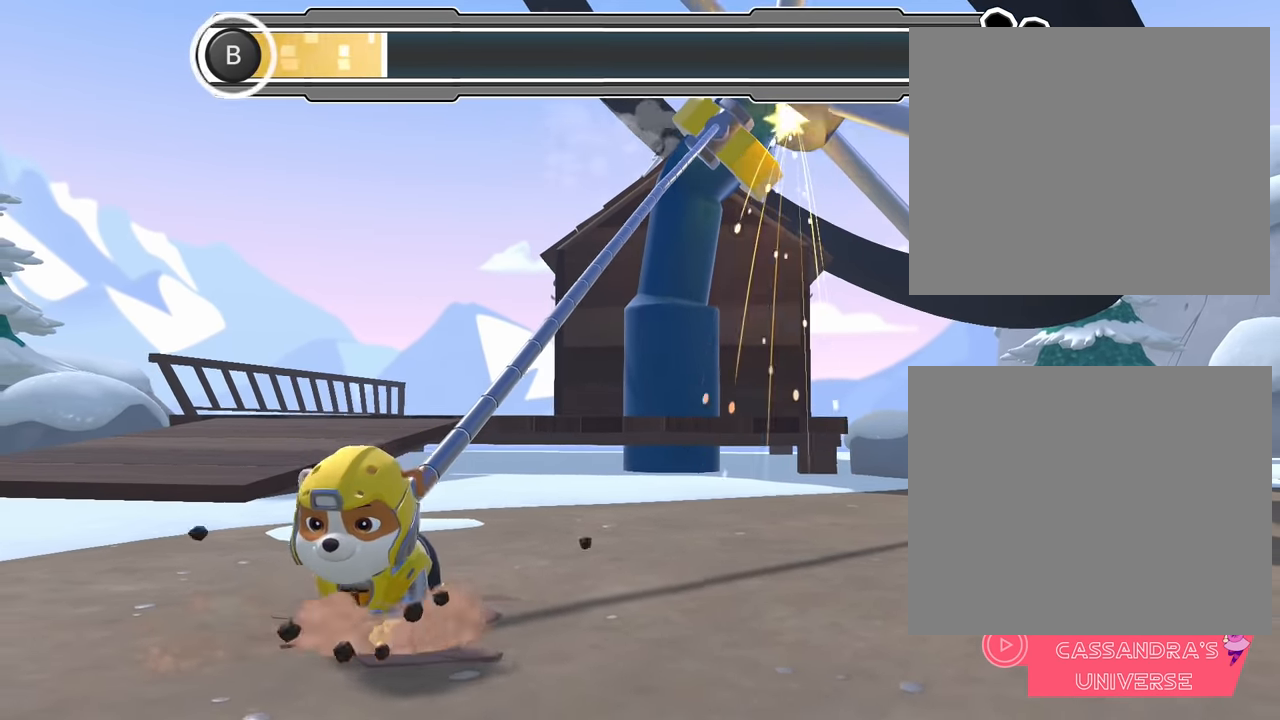
{"buttons": ["B"], "left_stick": "down", "events": [[284, "B", "down"]]}
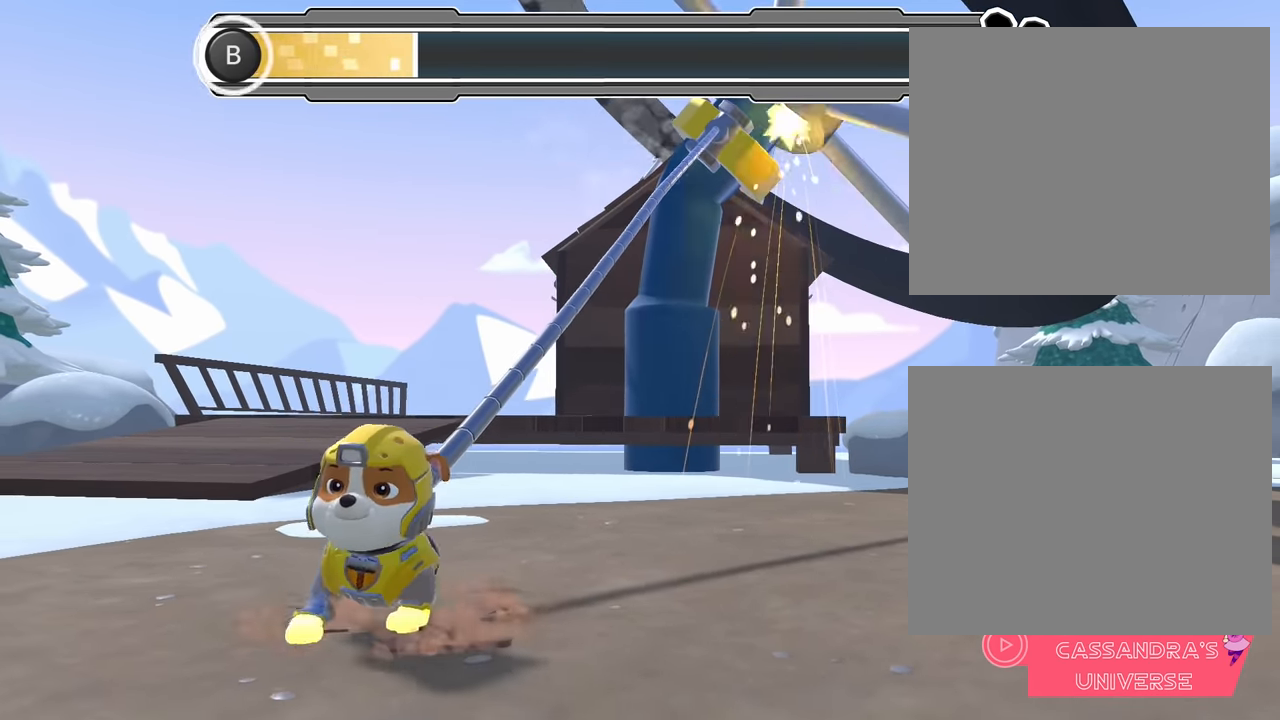
{"buttons": [], "left_stick": "down", "events": [[67, "B", "up"]]}